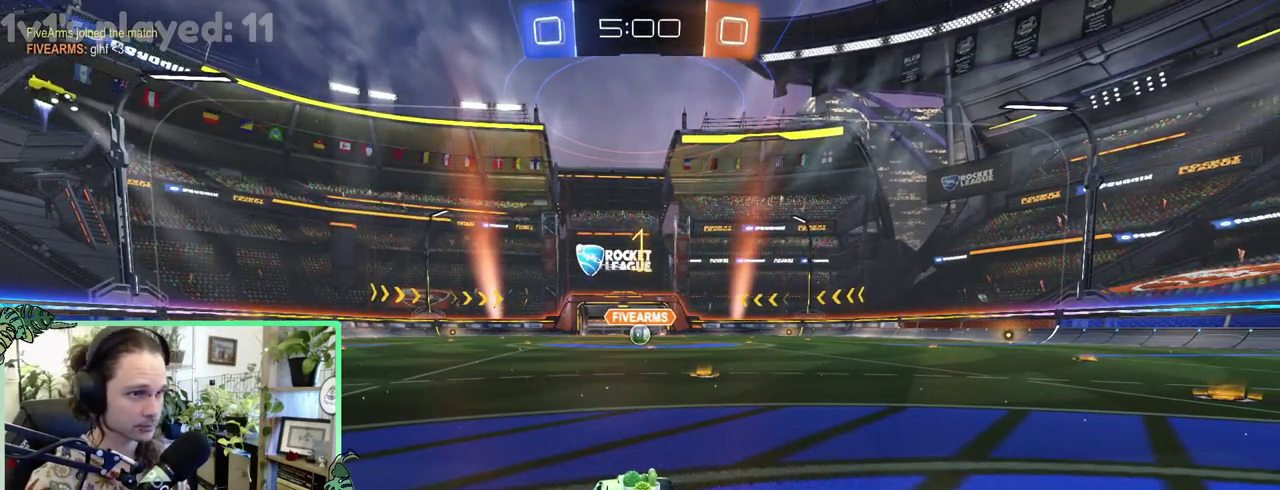
Gameplay with a controller (Xbox layout); each line is a JSON object with the inputs held at the frame after it. "events" lists button and stick changes between this image and that frame as [ms after this image, input, new state], when the widget could be followed in between. This overlay highlights the sticks when they move; stick clicks (L3 R3) are not distinguishable. This document gives stick clicks only as held states, not as events. Not read: L2 R2.
{"buttons": ["B"], "left_stick": "center", "right_stick": "center", "events": [[67, "B", "down"]]}
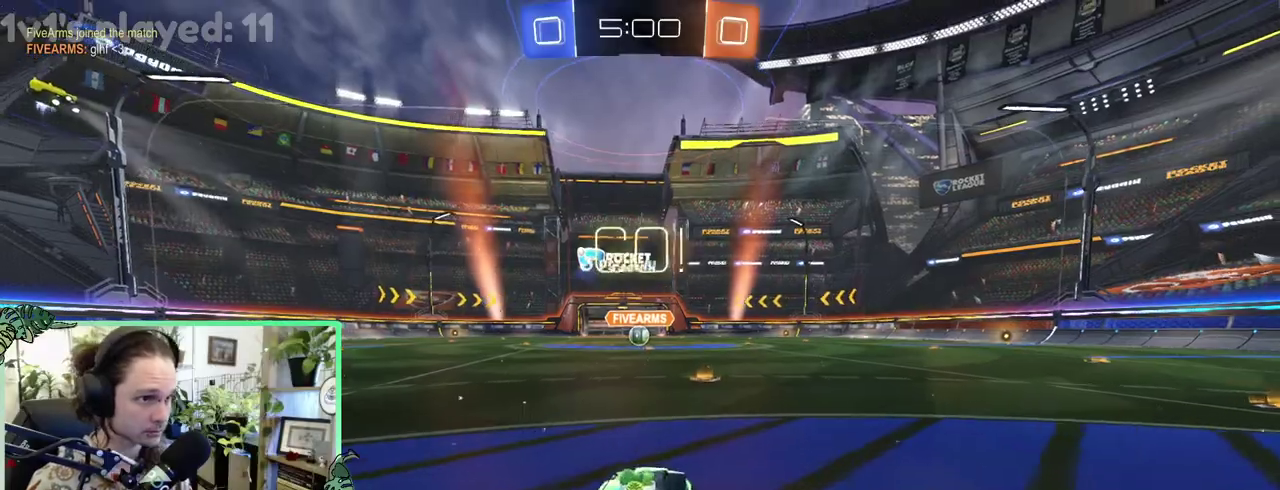
{"buttons": ["B"], "left_stick": "down-right", "right_stick": "center"}
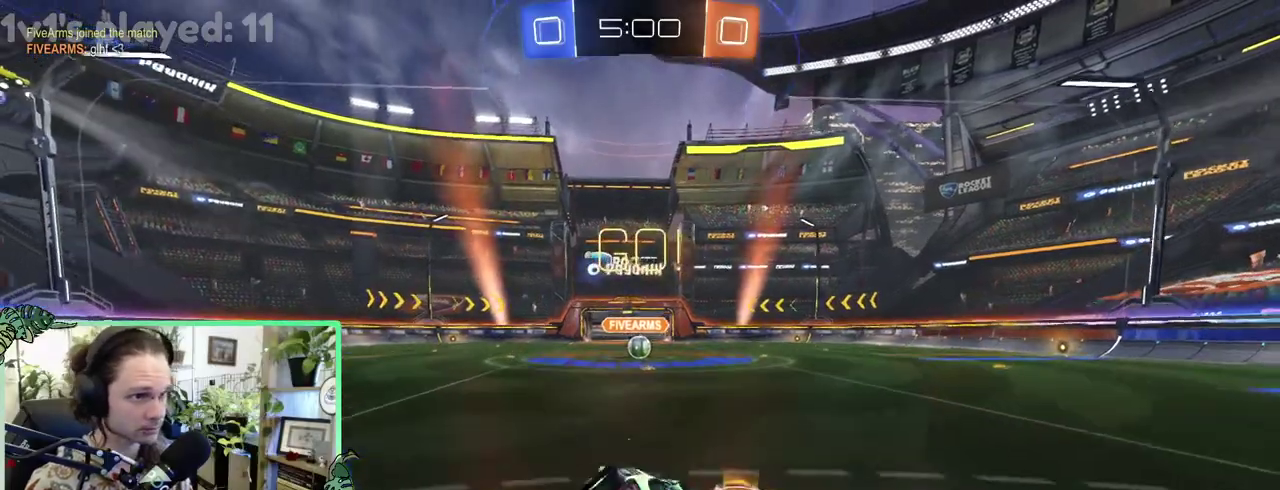
{"buttons": ["B", "L1"], "left_stick": "down-left", "right_stick": "center"}
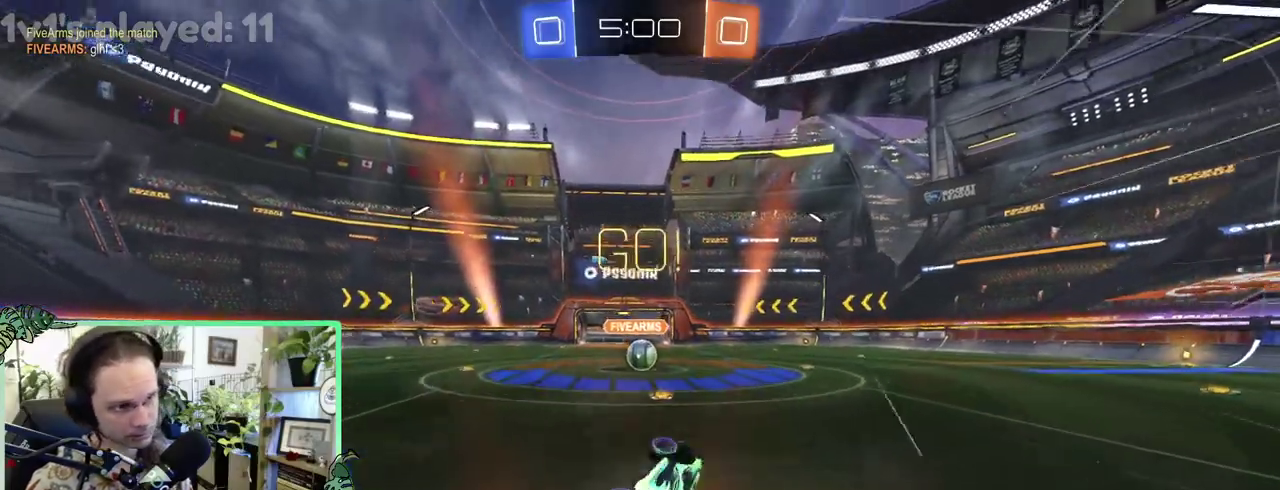
{"buttons": [], "left_stick": "center", "right_stick": "center"}
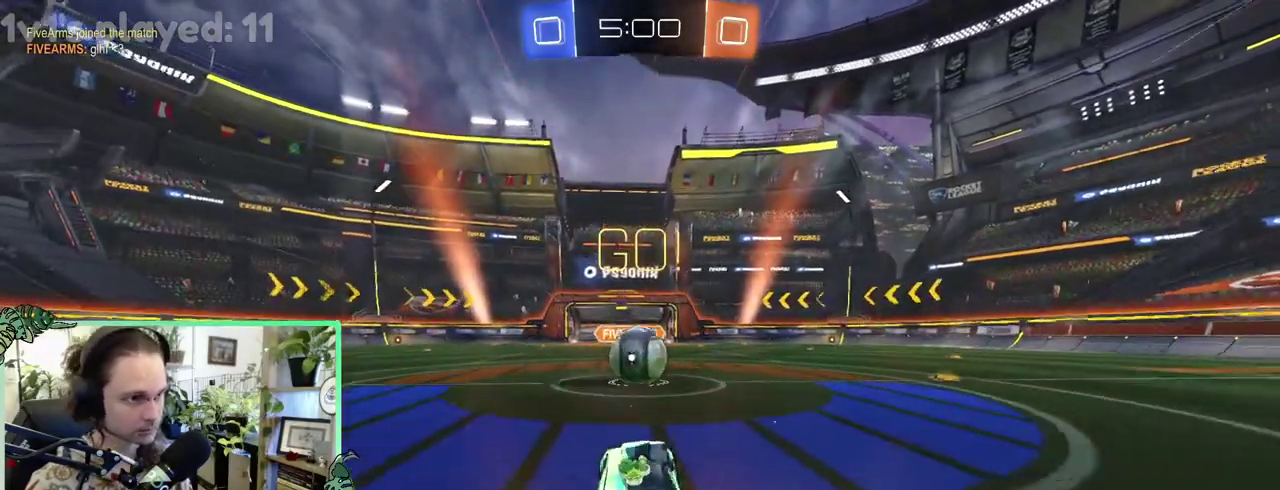
{"buttons": ["R1", "L3"], "left_stick": "down", "right_stick": "center"}
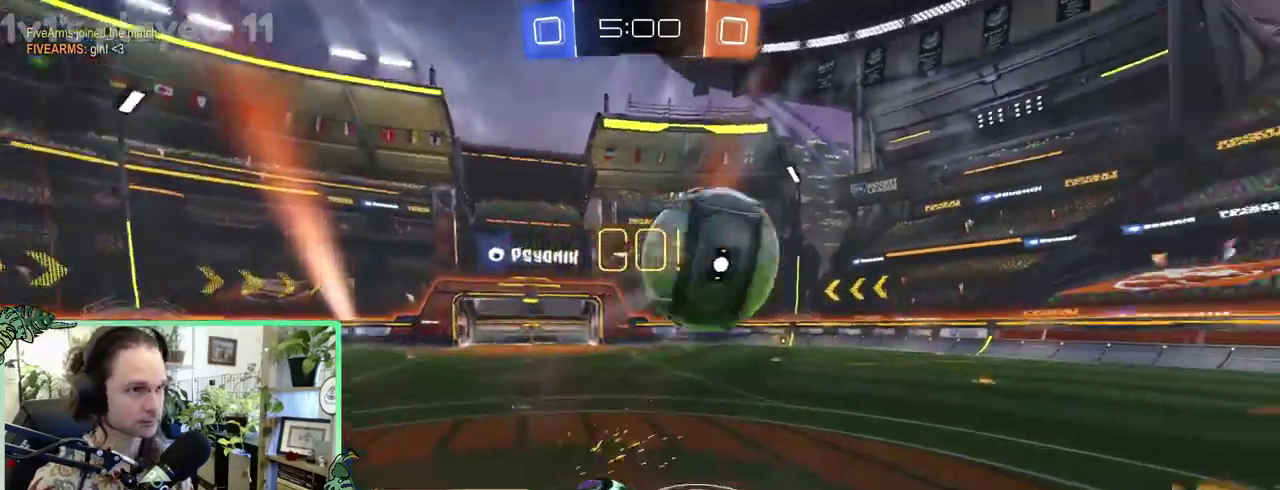
{"buttons": ["R1"], "left_stick": "up-right", "right_stick": "center"}
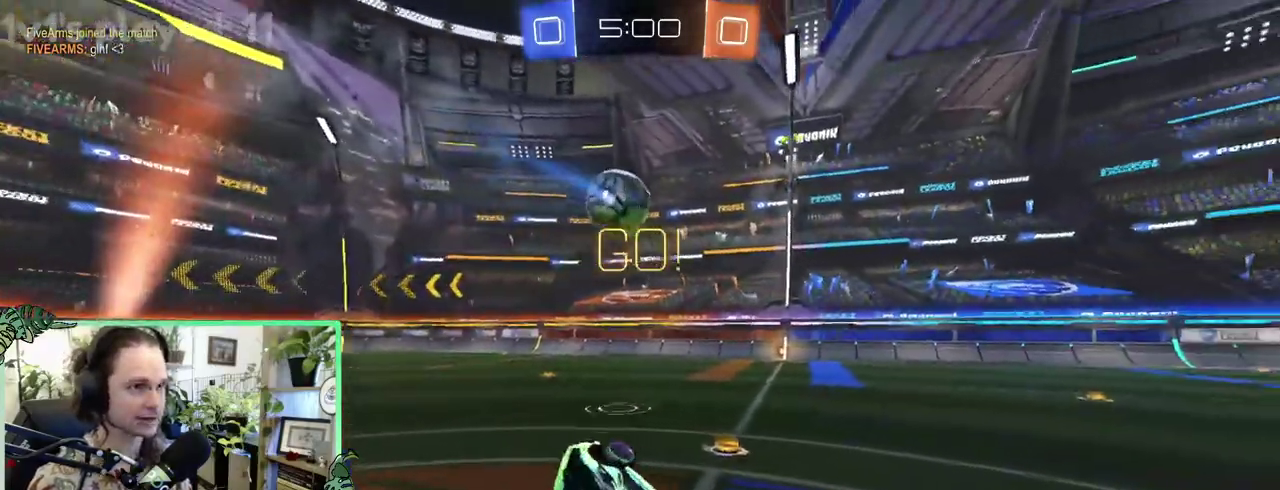
{"buttons": [], "left_stick": "right", "right_stick": "center"}
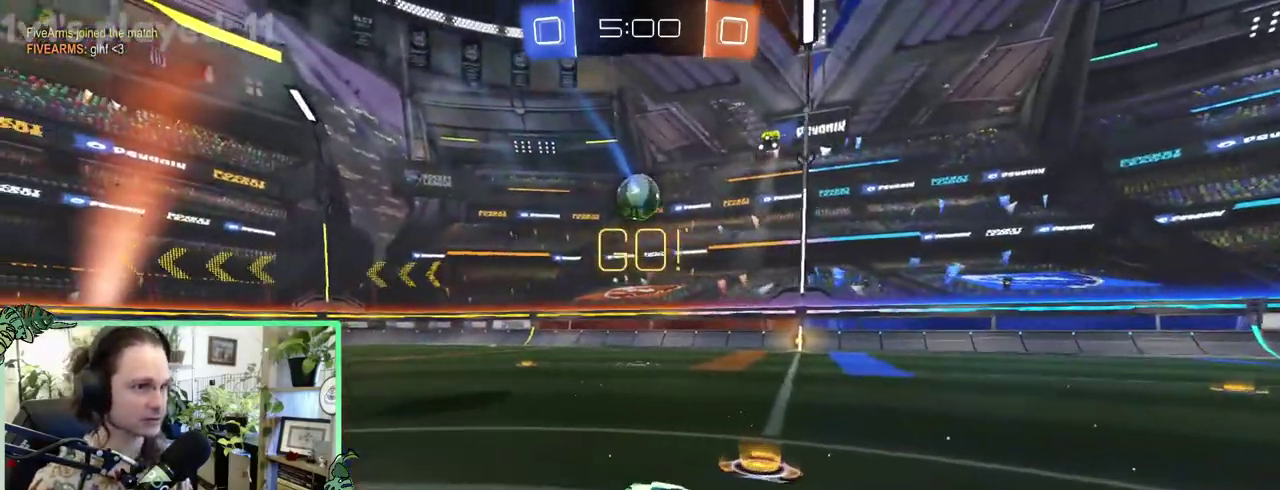
{"buttons": [], "left_stick": "up-left", "right_stick": "center"}
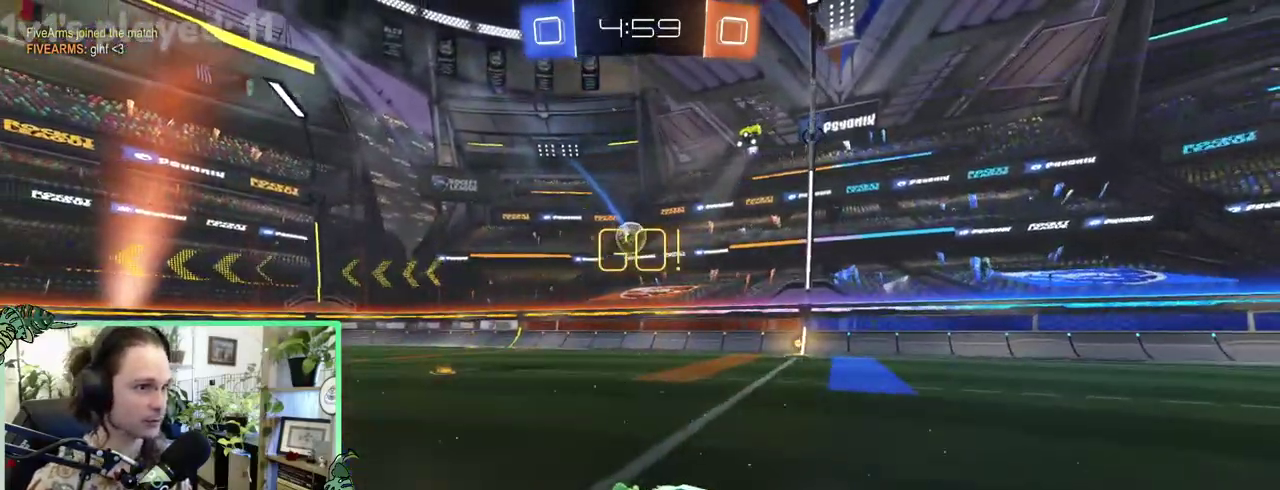
{"buttons": [], "left_stick": "center", "right_stick": "left"}
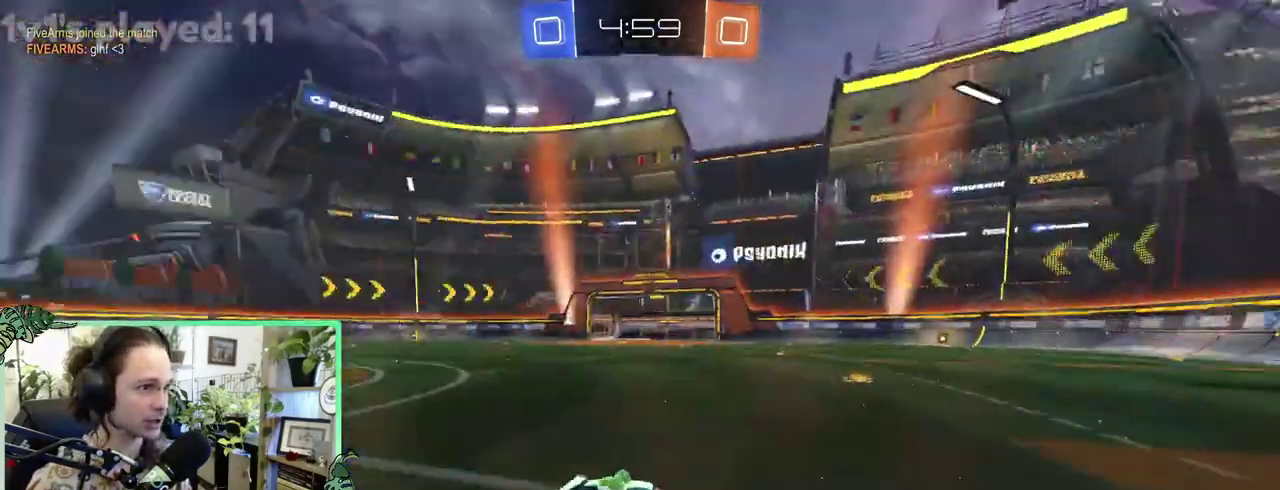
{"buttons": [], "left_stick": "up-left", "right_stick": "center"}
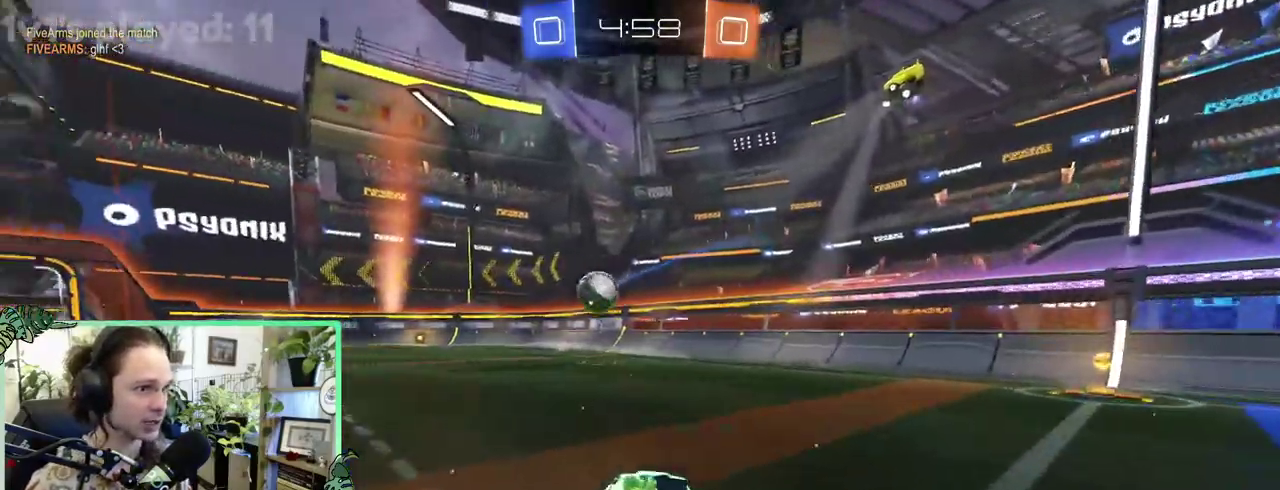
{"buttons": ["B"], "left_stick": "up-left", "right_stick": "center", "events": [[333, "B", "down"]]}
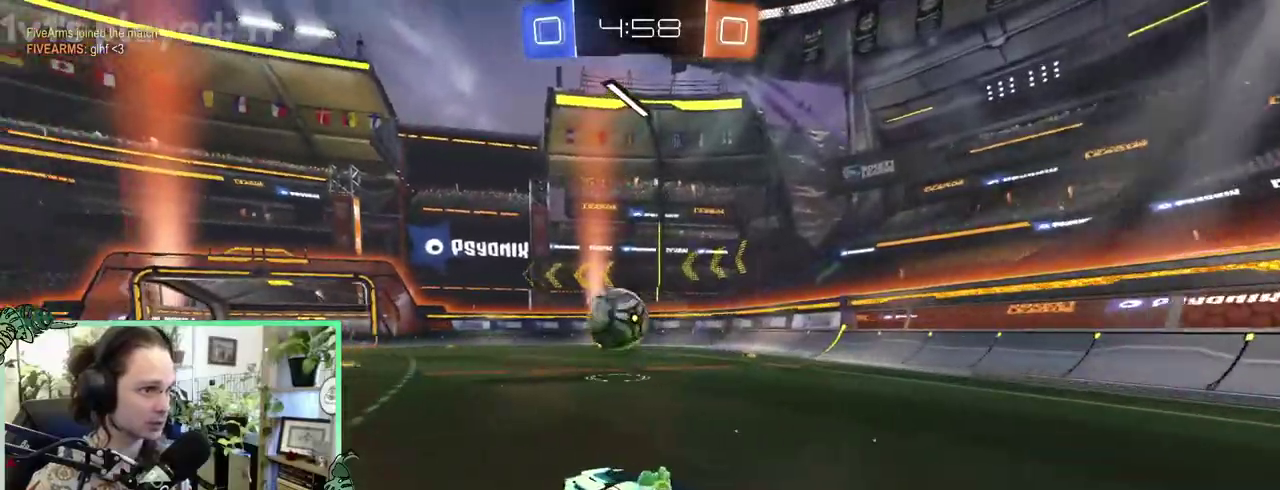
{"buttons": ["B"], "left_stick": "center", "right_stick": "center"}
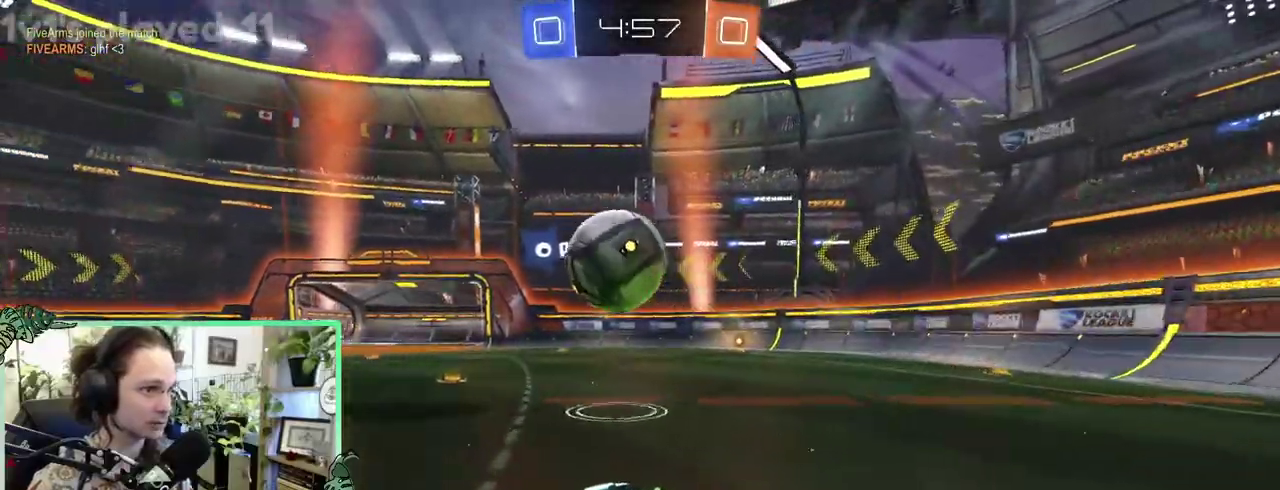
{"buttons": ["A"], "left_stick": "center", "right_stick": "center", "events": [[200, "A", "down"], [367, "A", "up"], [367, "B", "up"], [500, "A", "down"]]}
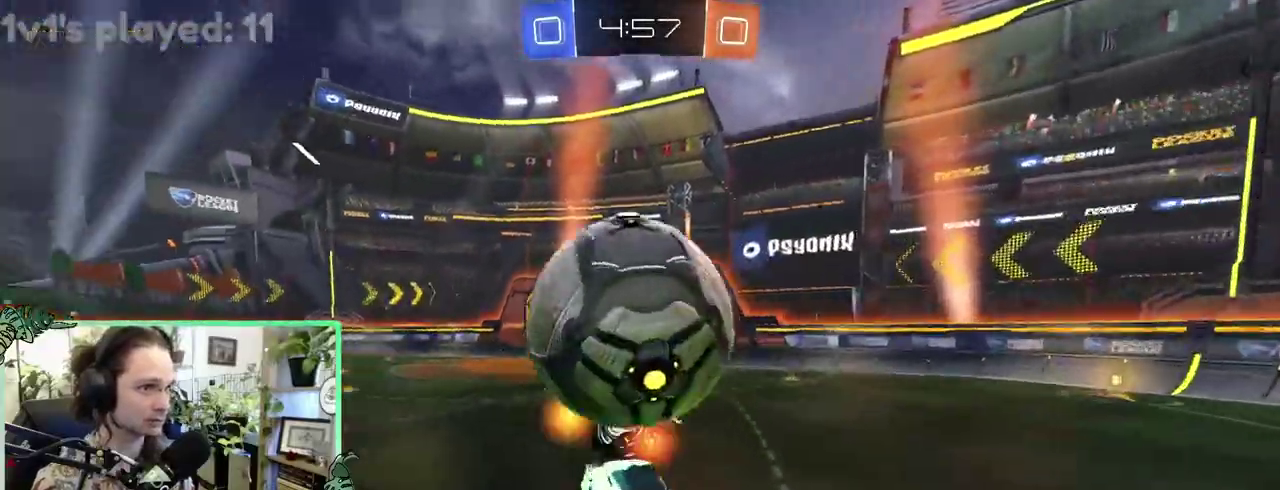
{"buttons": [], "left_stick": "up", "right_stick": "center"}
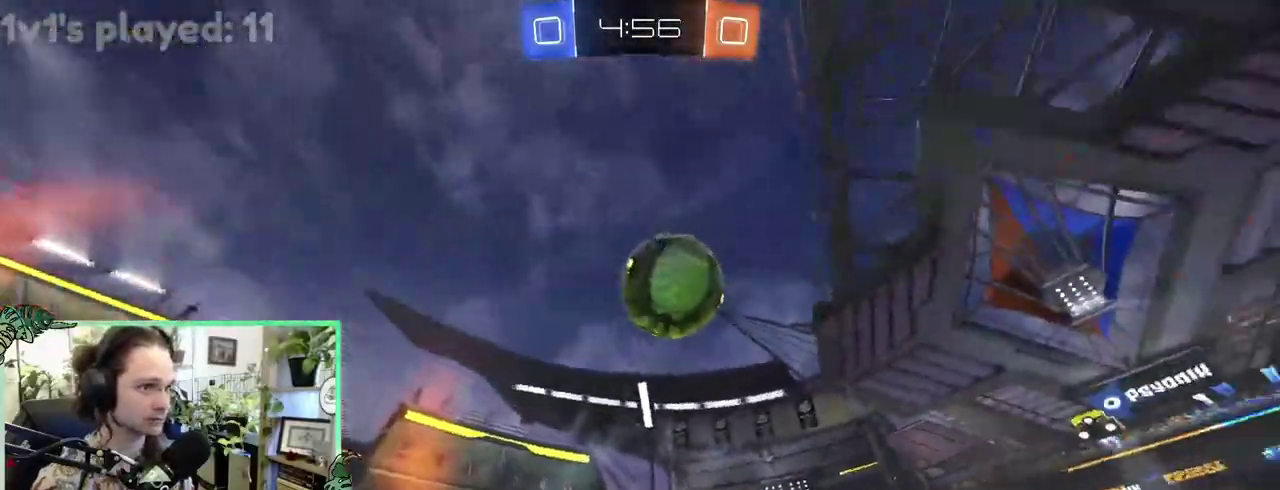
{"buttons": ["B"], "left_stick": "down-left", "right_stick": "center"}
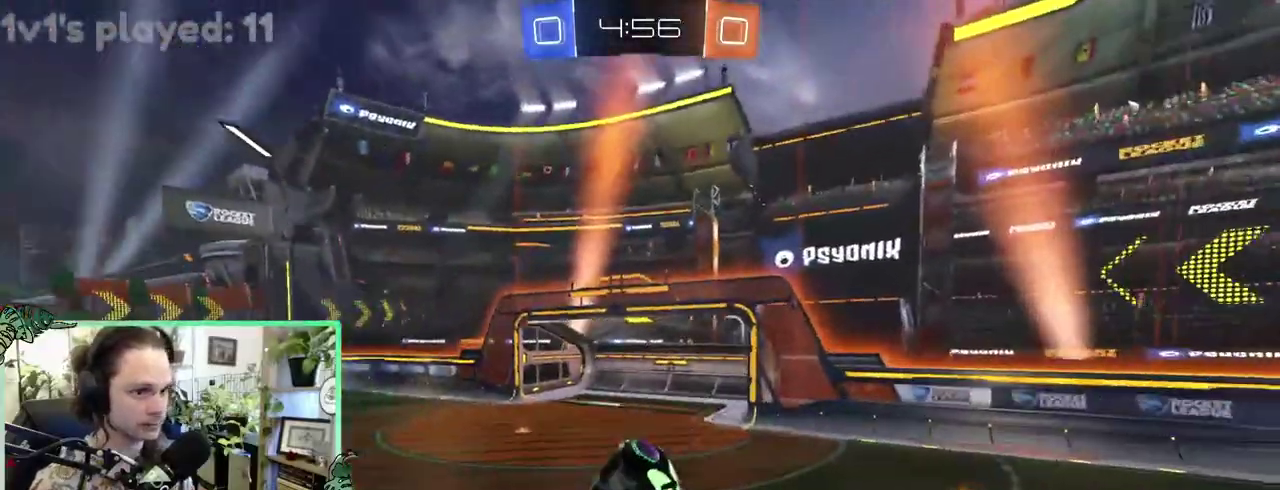
{"buttons": ["L1"], "left_stick": "down-left", "right_stick": "center", "events": [[100, "B", "up"], [100, "R1", "down"], [433, "R1", "up"], [500, "L1", "down"]]}
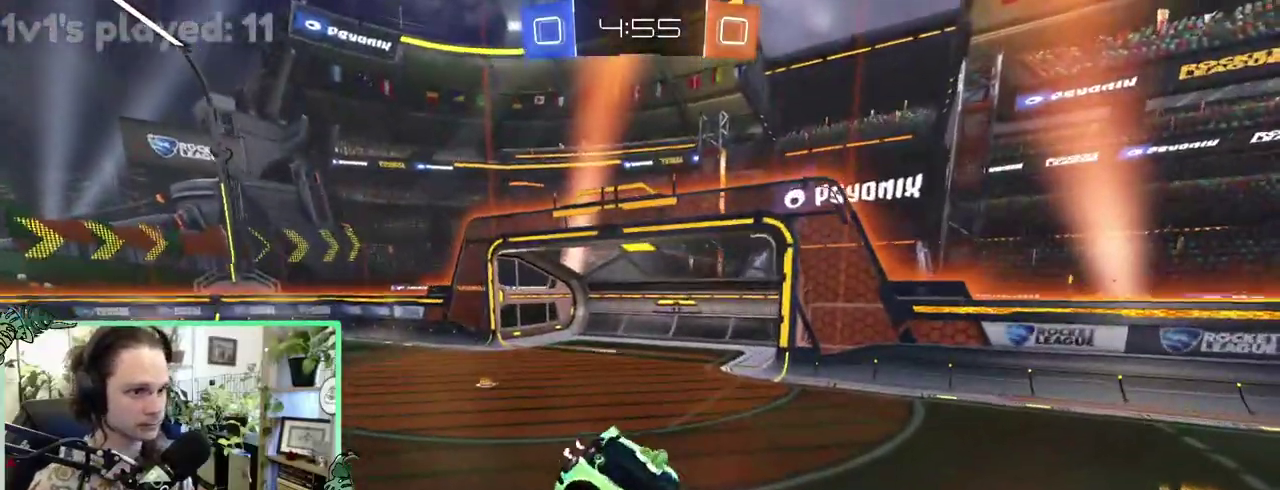
{"buttons": [], "left_stick": "right", "right_stick": "center"}
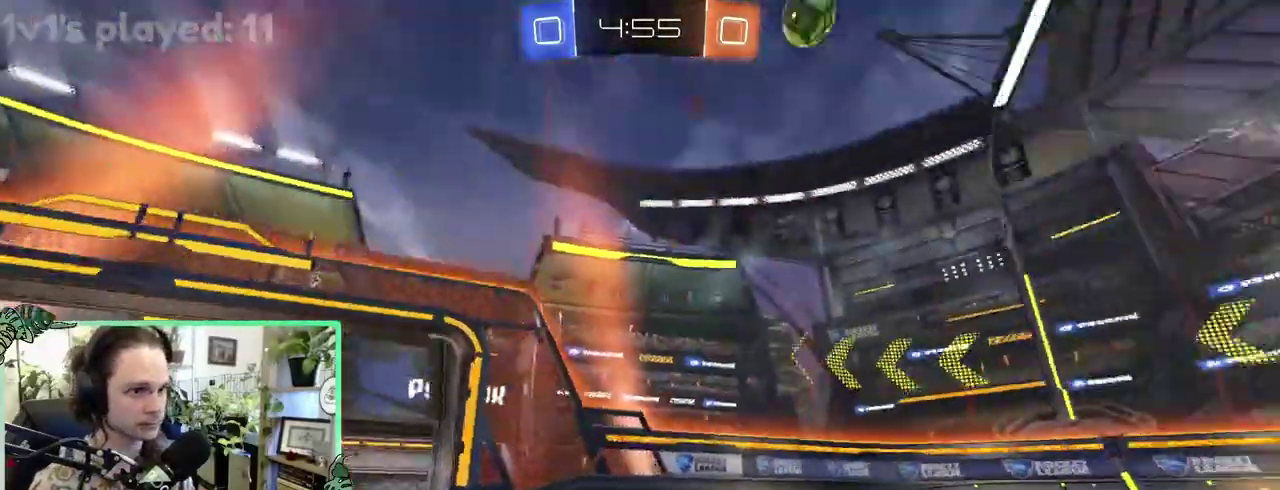
{"buttons": [], "left_stick": "right", "right_stick": "center", "events": [[267, "Y", "down"], [367, "Y", "up"]]}
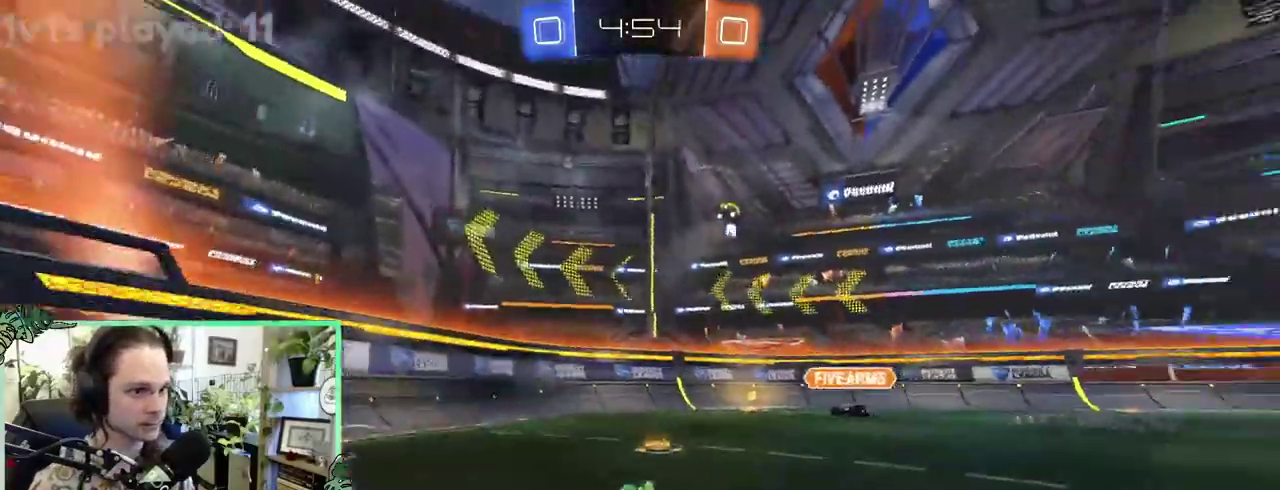
{"buttons": ["L1"], "left_stick": "right", "right_stick": "center", "events": [[333, "Y", "down"], [367, "L1", "down"], [433, "Y", "up"]]}
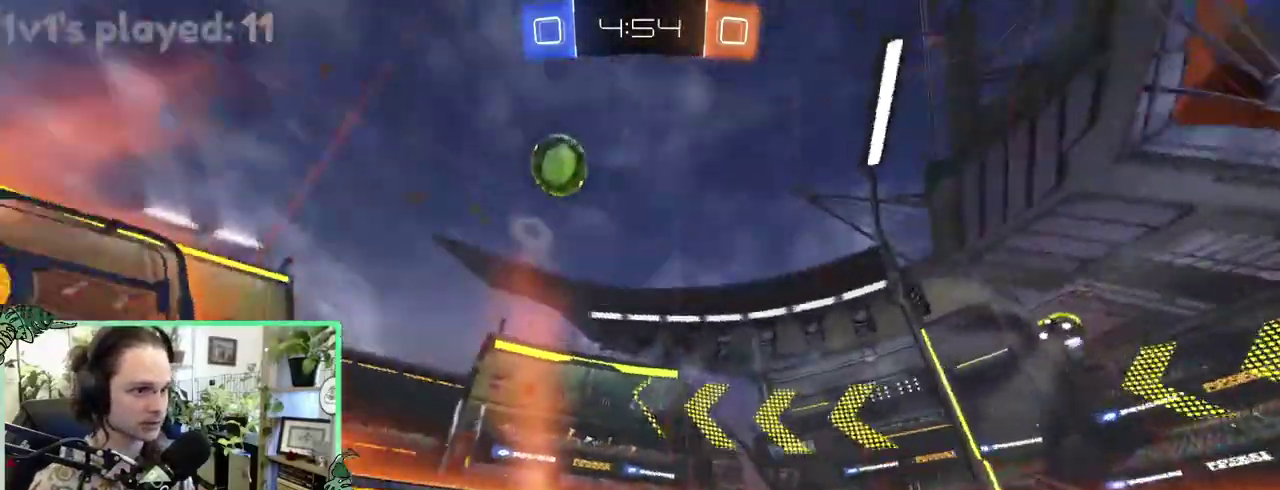
{"buttons": [], "left_stick": "right", "right_stick": "center", "events": [[133, "L1", "up"]]}
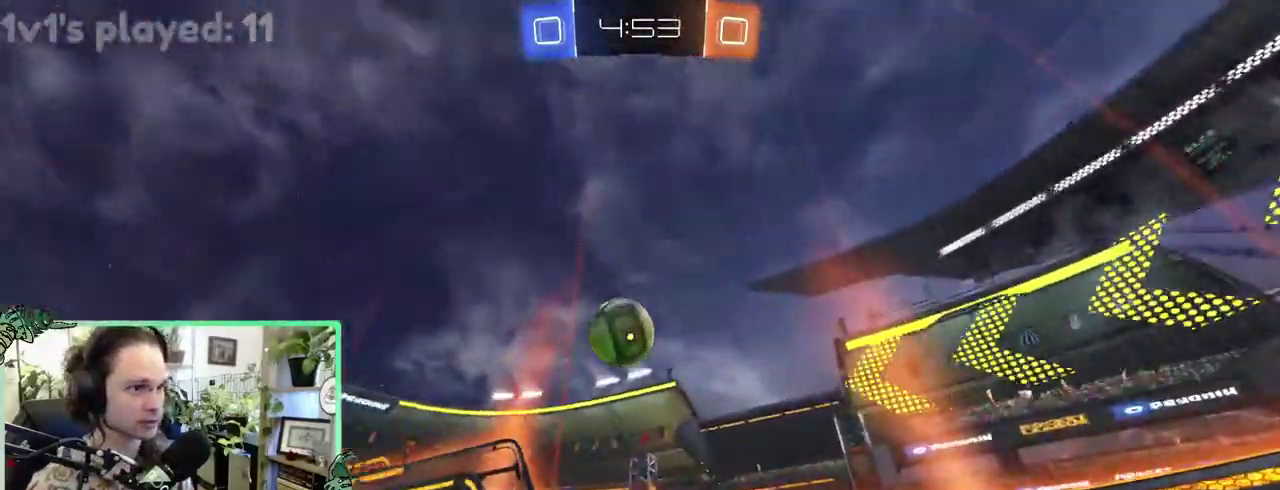
{"buttons": [], "left_stick": "left", "right_stick": "center"}
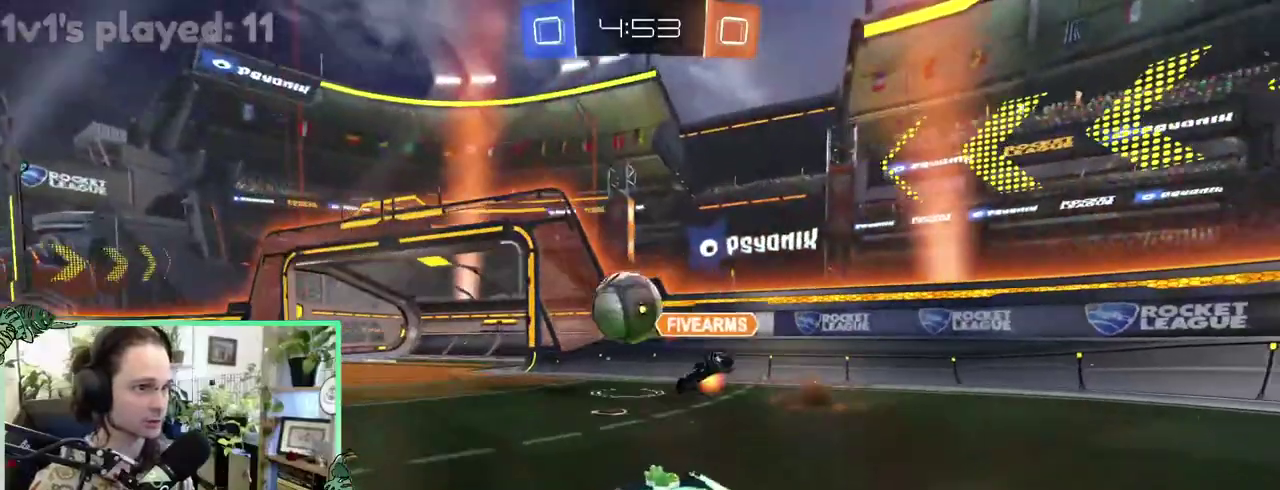
{"buttons": ["B"], "left_stick": "right", "right_stick": "center"}
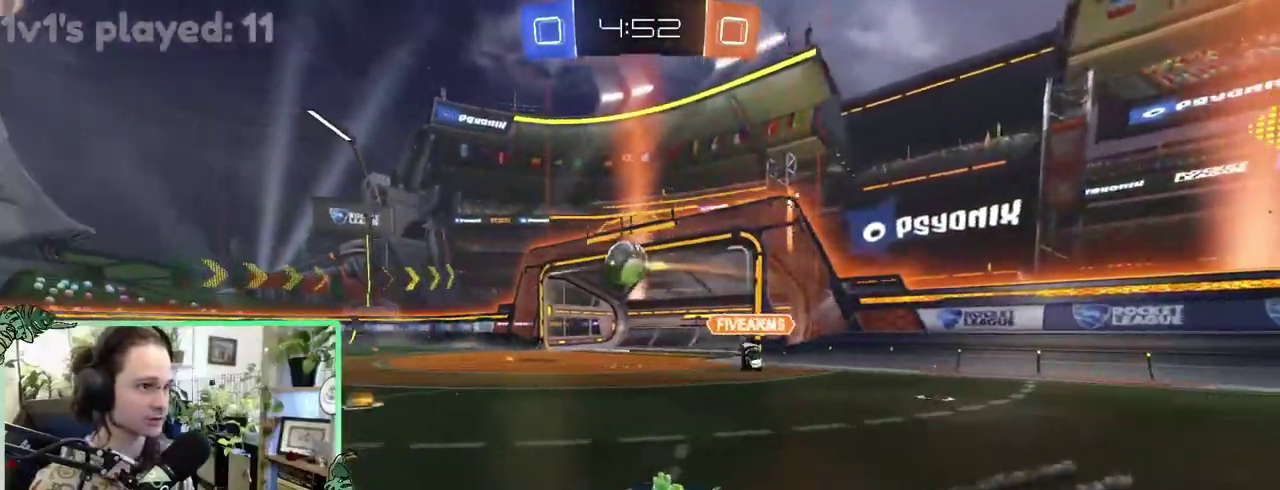
{"buttons": ["B"], "left_stick": "down", "right_stick": "center"}
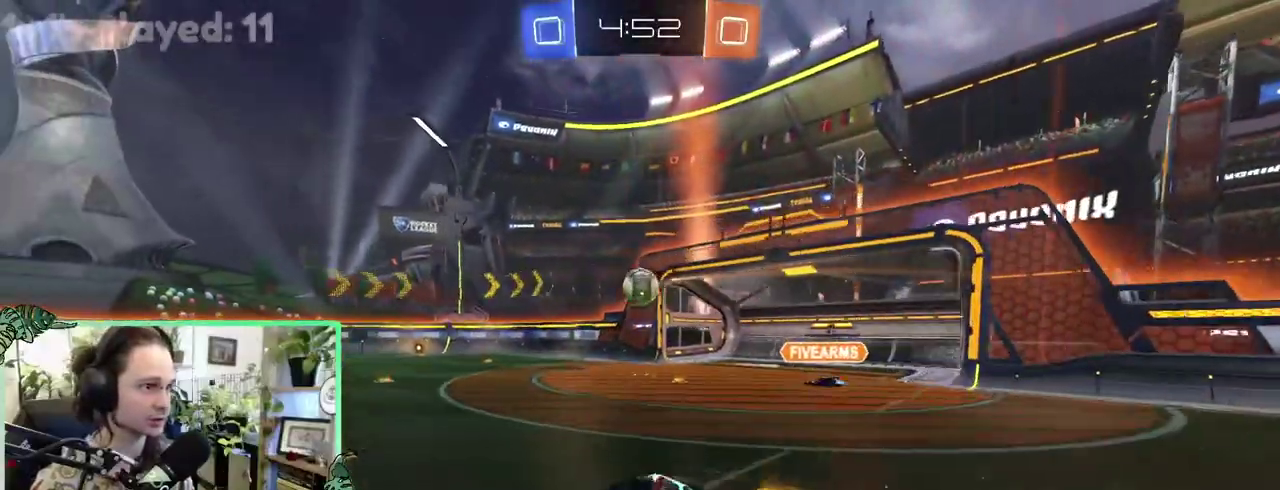
{"buttons": ["B", "L1"], "left_stick": "down-left", "right_stick": "center"}
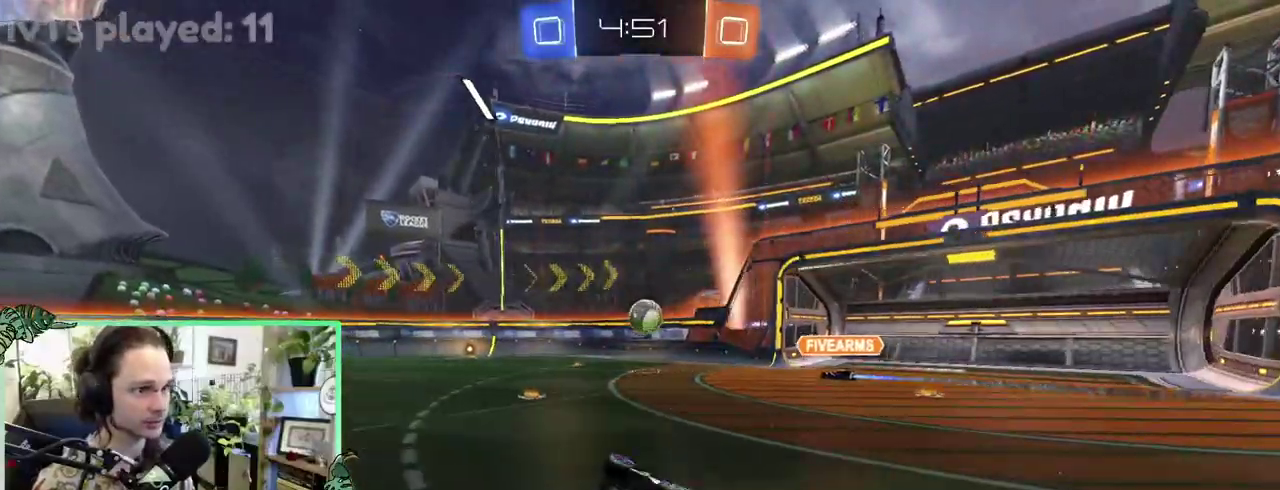
{"buttons": ["B"], "left_stick": "left", "right_stick": "center"}
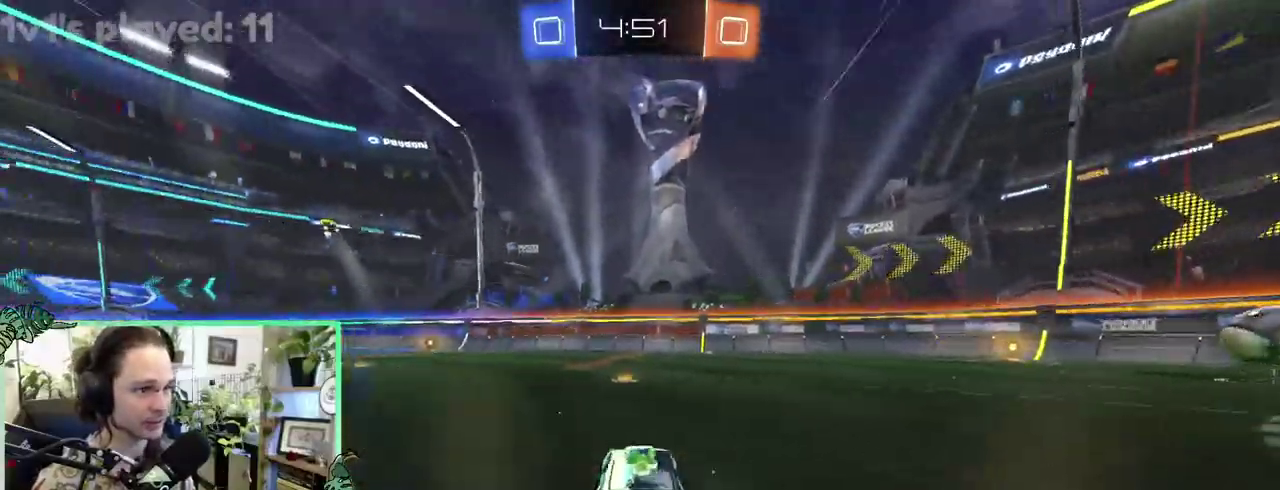
{"buttons": [], "left_stick": "center", "right_stick": "center"}